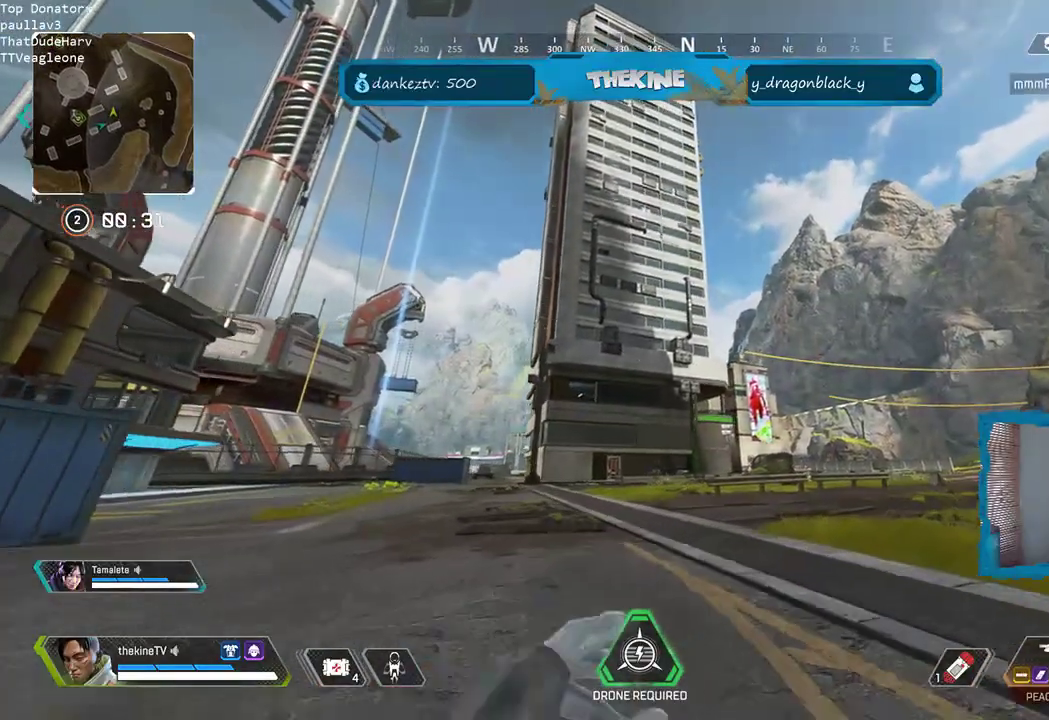
Gameplay with a controller (Xbox layout); each line is a JSON object with the inputs held at the frame after it (dt_ms = milliseconds from this image to that frame). "events" lists button and stick changes between this image and that frame as [ms after this image, input, new state], when the widget could be followed in between.
{"dt_ms": 500, "buttons": [], "left_stick": "up", "right_stick": "center", "events": [[117, "left_stick", "up"], [250, "right_stick", "up"], [433, "right_stick", "center"]]}
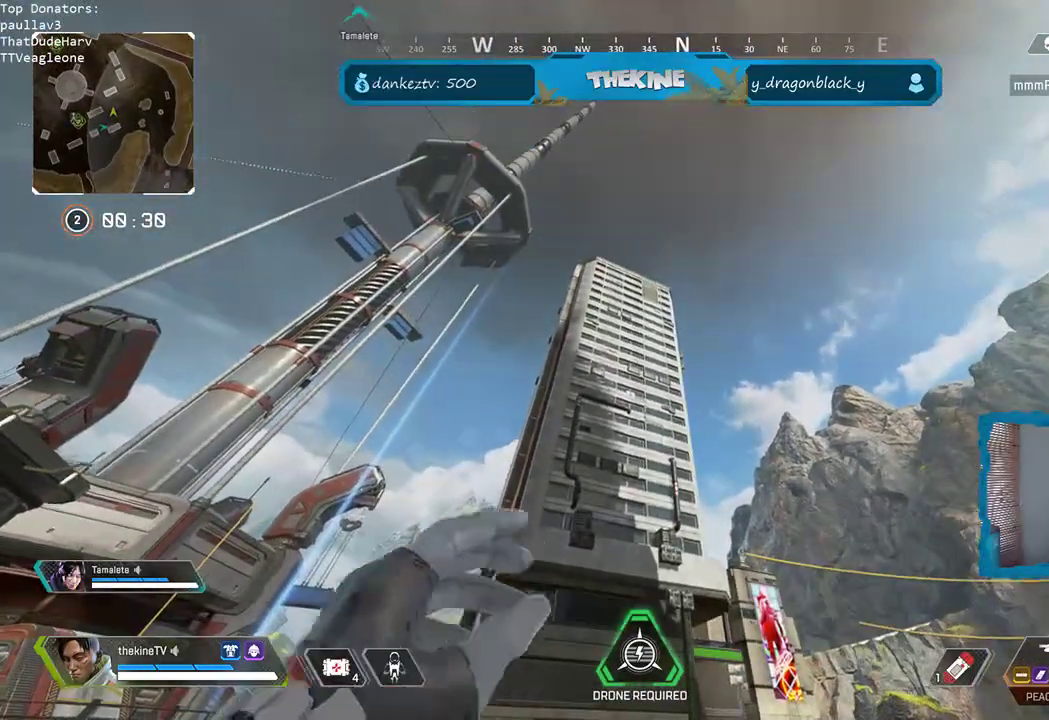
{"dt_ms": 500, "buttons": [], "left_stick": "up", "right_stick": "center", "events": []}
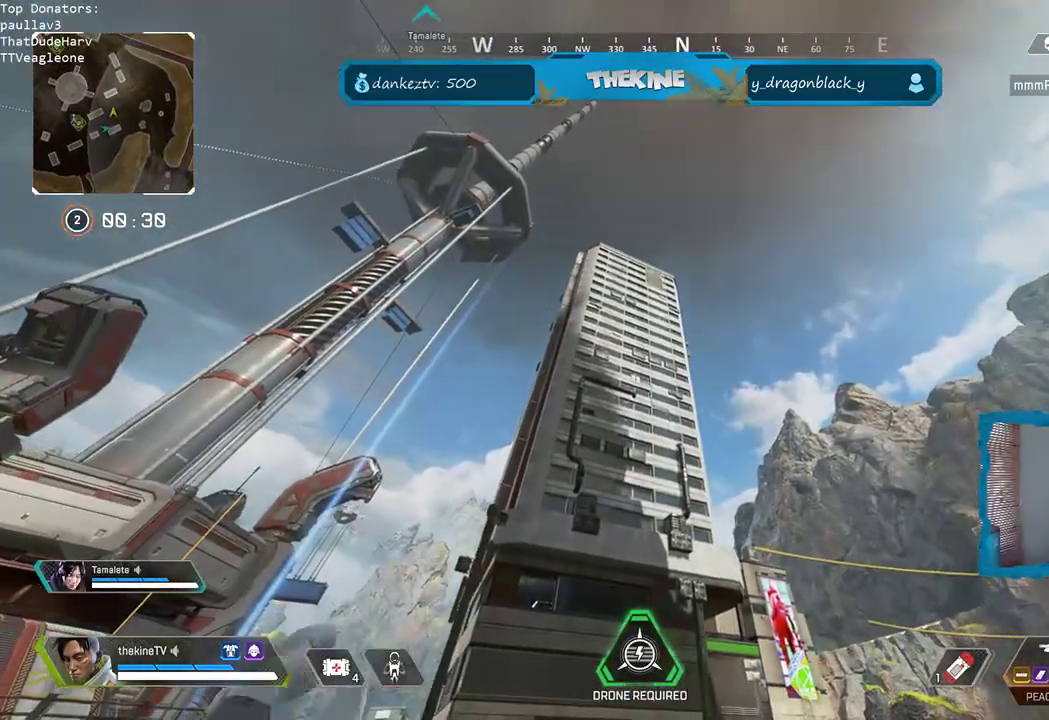
{"dt_ms": 500, "buttons": ["R3"], "left_stick": "up", "right_stick": "center", "events": [[183, "right_stick", "down"], [267, "L3", "down"], [283, "right_stick", "down-left"], [367, "L3", "up"], [450, "R3", "down"], [483, "right_stick", "center"]]}
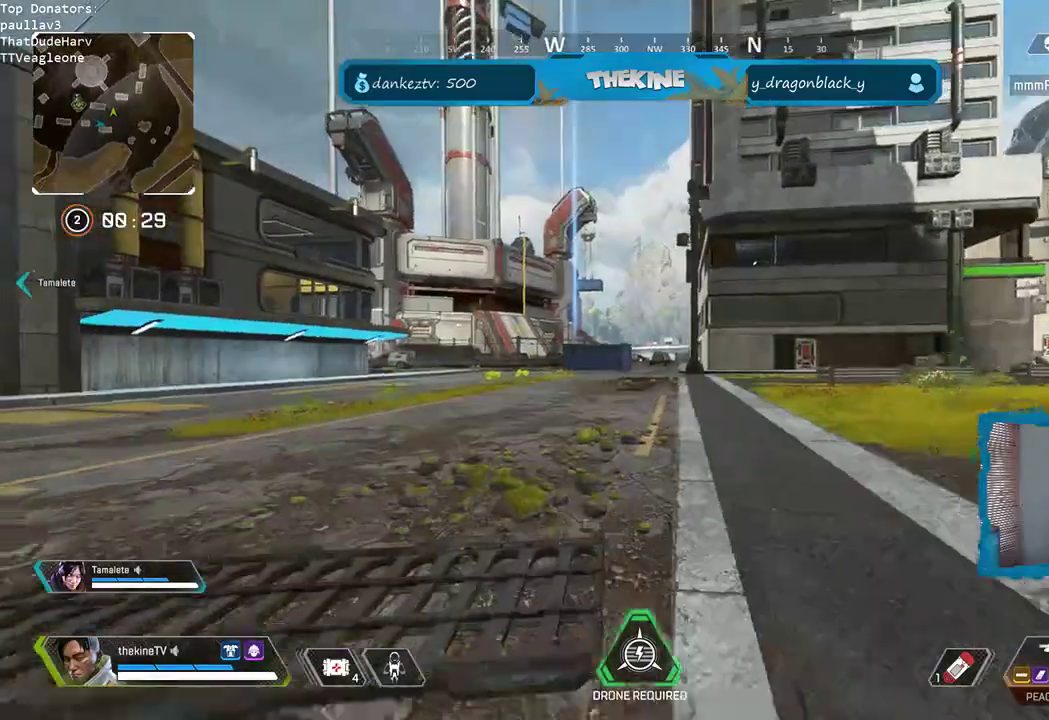
{"dt_ms": 500, "buttons": [], "left_stick": "up", "right_stick": "center", "events": [[250, "L3", "down"], [250, "R3", "up"], [417, "L3", "up"]]}
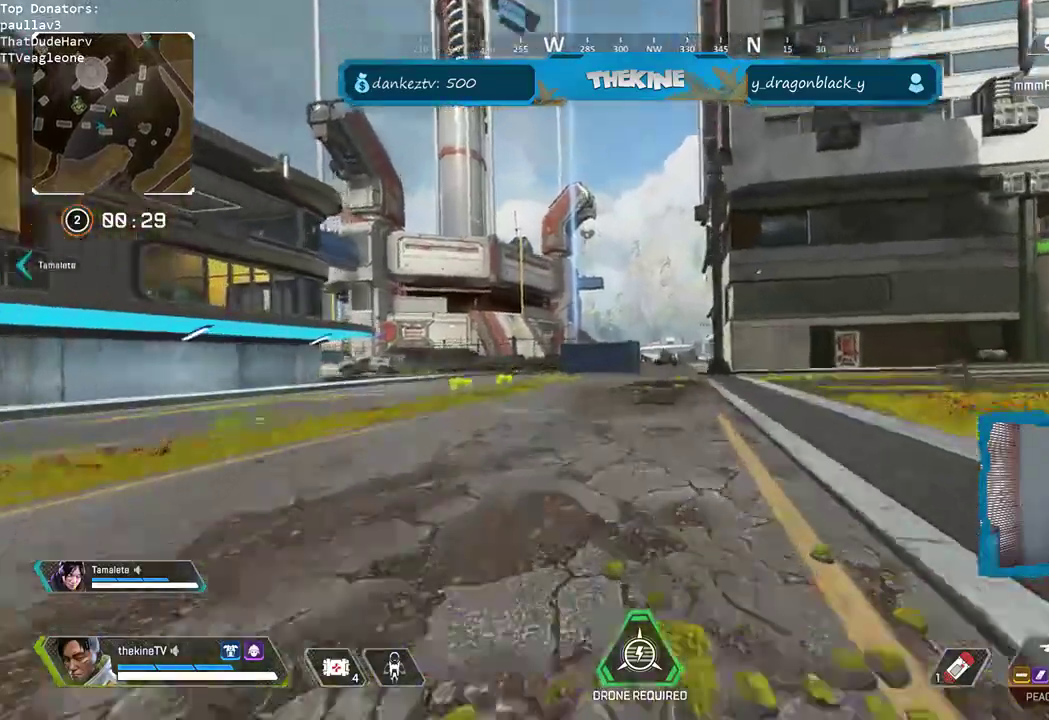
{"dt_ms": 500, "buttons": [], "left_stick": "up", "right_stick": "center", "events": []}
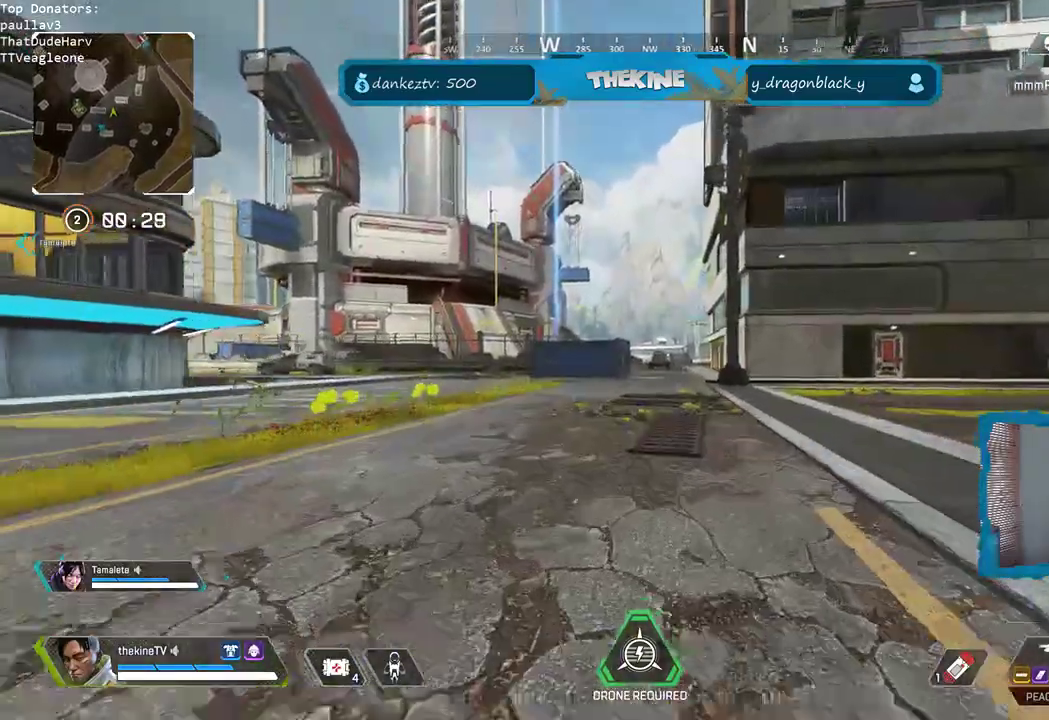
{"dt_ms": 500, "buttons": [], "left_stick": "up", "right_stick": "center", "events": []}
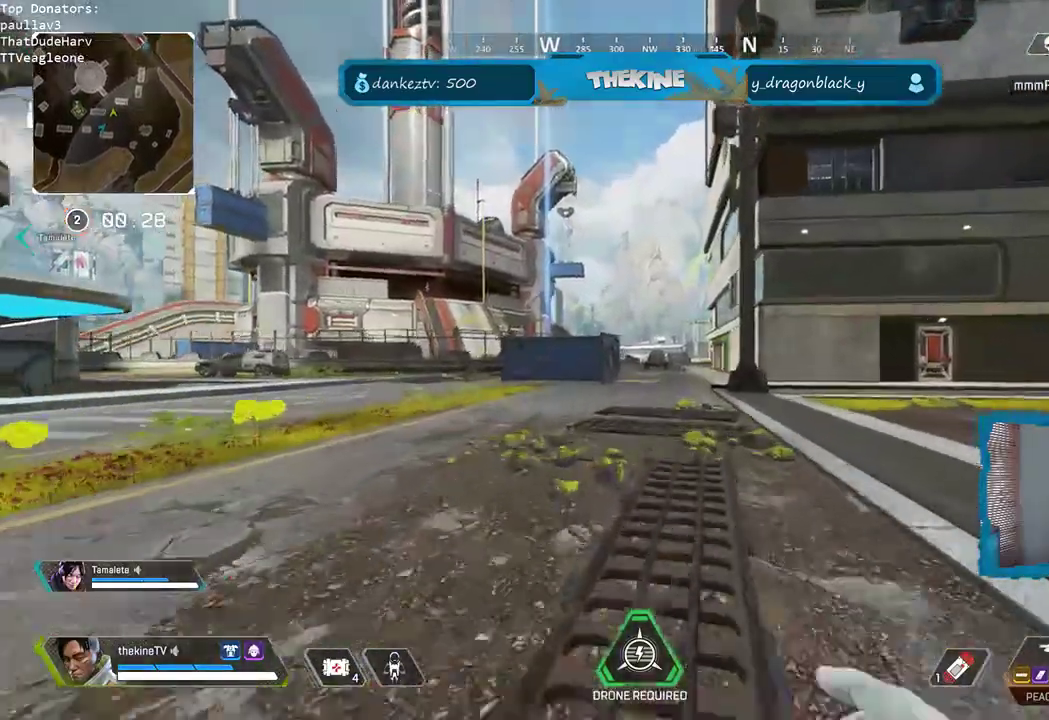
{"dt_ms": 500, "buttons": ["L3"], "left_stick": "up", "right_stick": "center", "events": [[417, "L3", "down"]]}
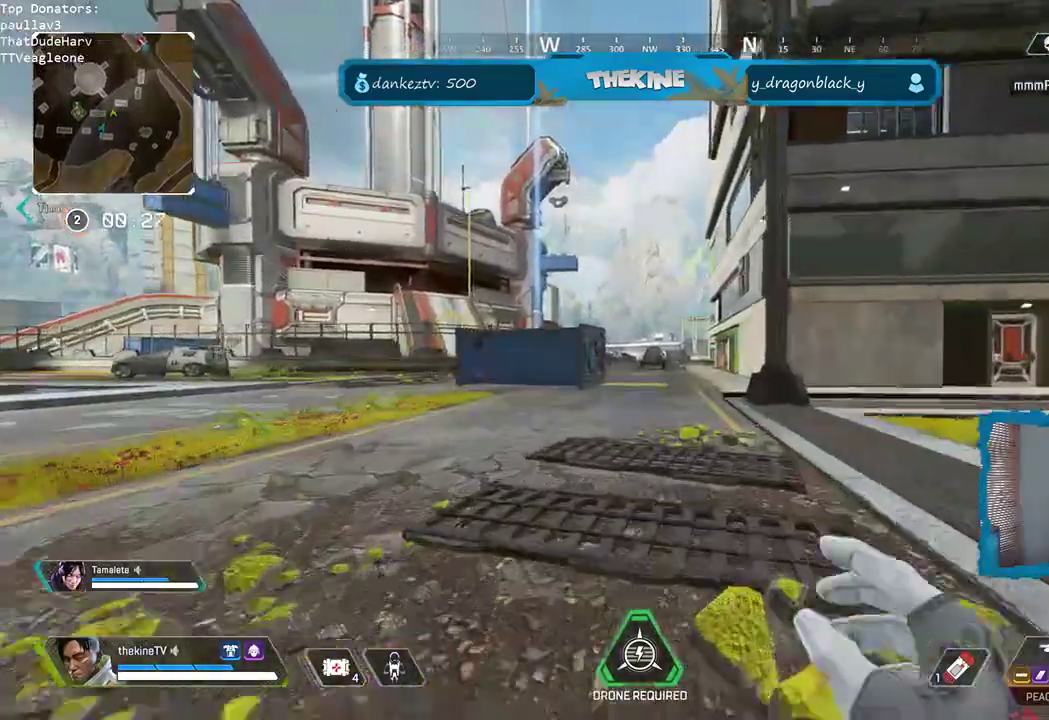
{"dt_ms": 1000, "buttons": [], "left_stick": "up", "right_stick": "center"}
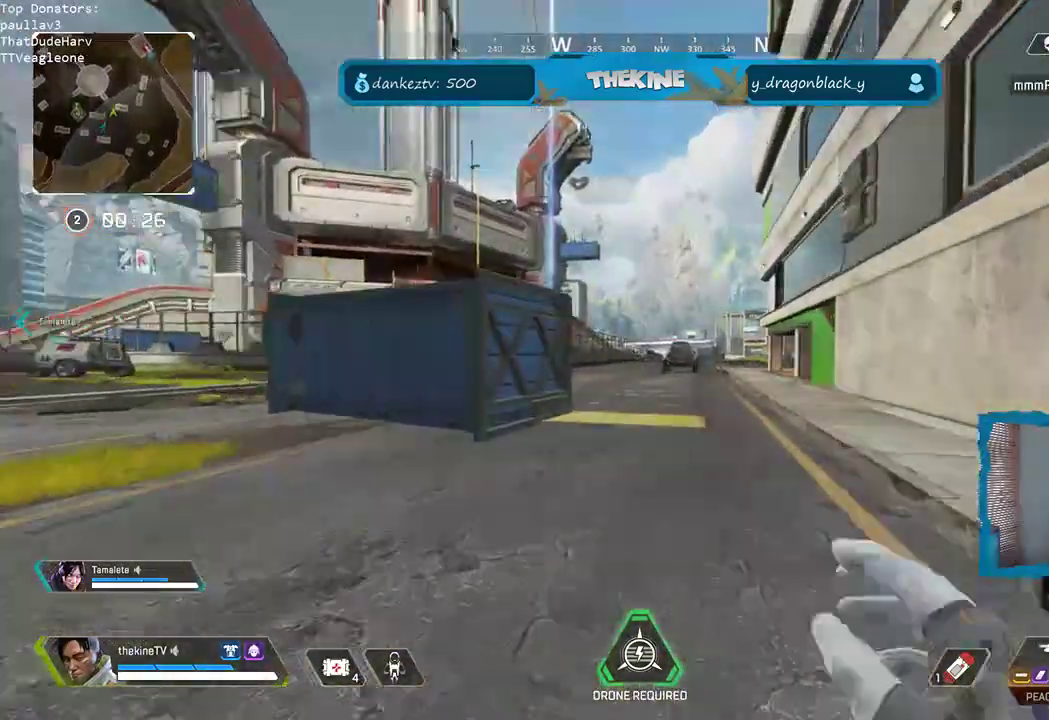
{"dt_ms": 500, "buttons": [], "left_stick": "up", "right_stick": "center", "events": []}
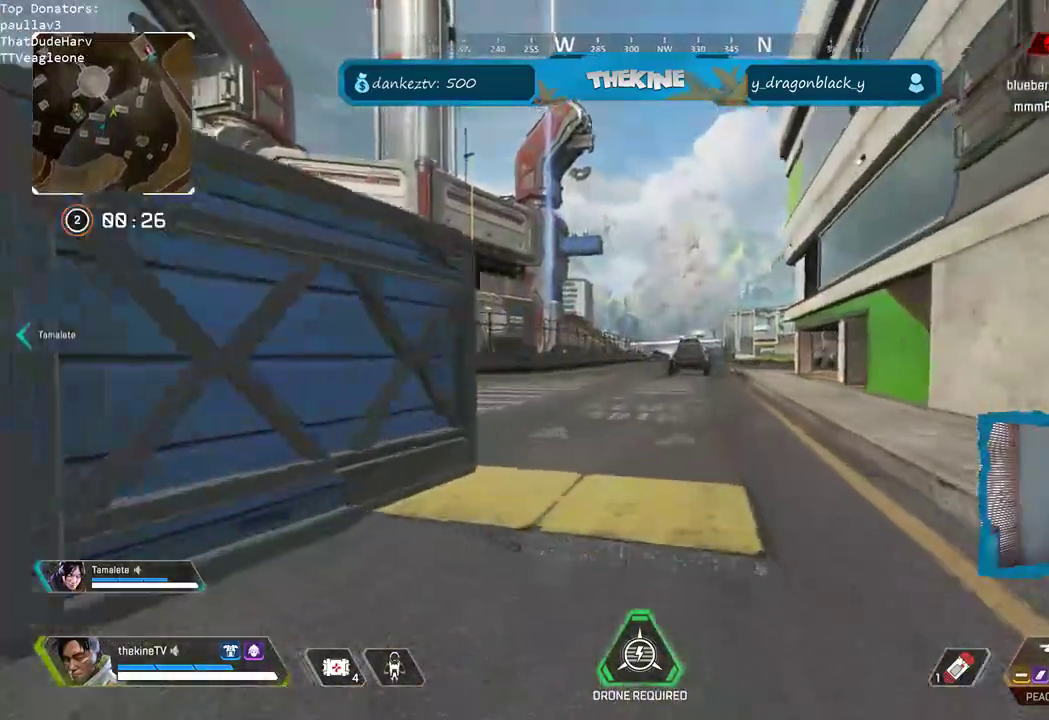
{"dt_ms": 500, "buttons": [], "left_stick": "up", "right_stick": "center", "events": [[317, "L3", "down"], [433, "L3", "up"]]}
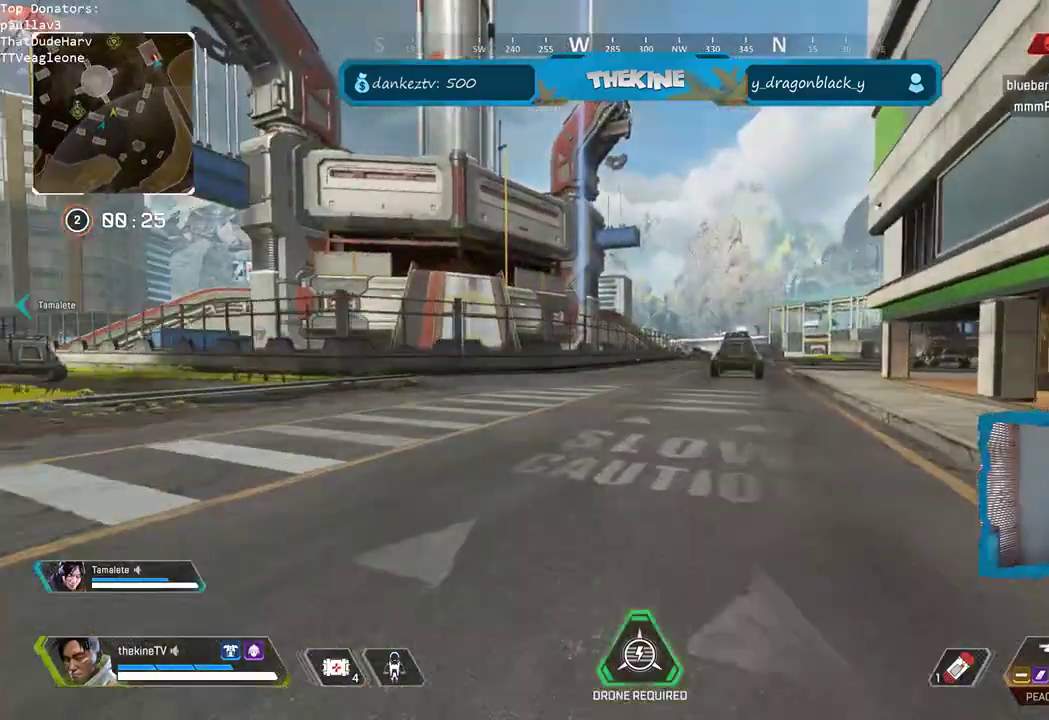
{"dt_ms": 500, "buttons": [], "left_stick": "up", "right_stick": "left"}
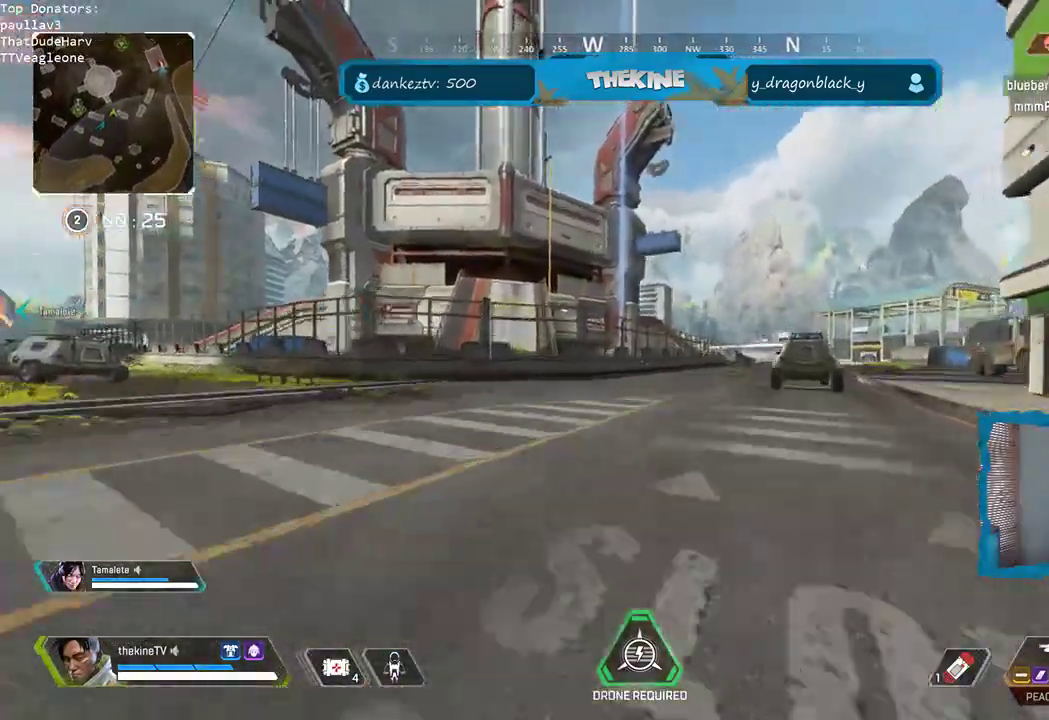
{"dt_ms": 500, "buttons": [], "left_stick": "up", "right_stick": "center", "events": [[17, "right_stick", "center"], [133, "right_stick", "right"], [267, "right_stick", "center"]]}
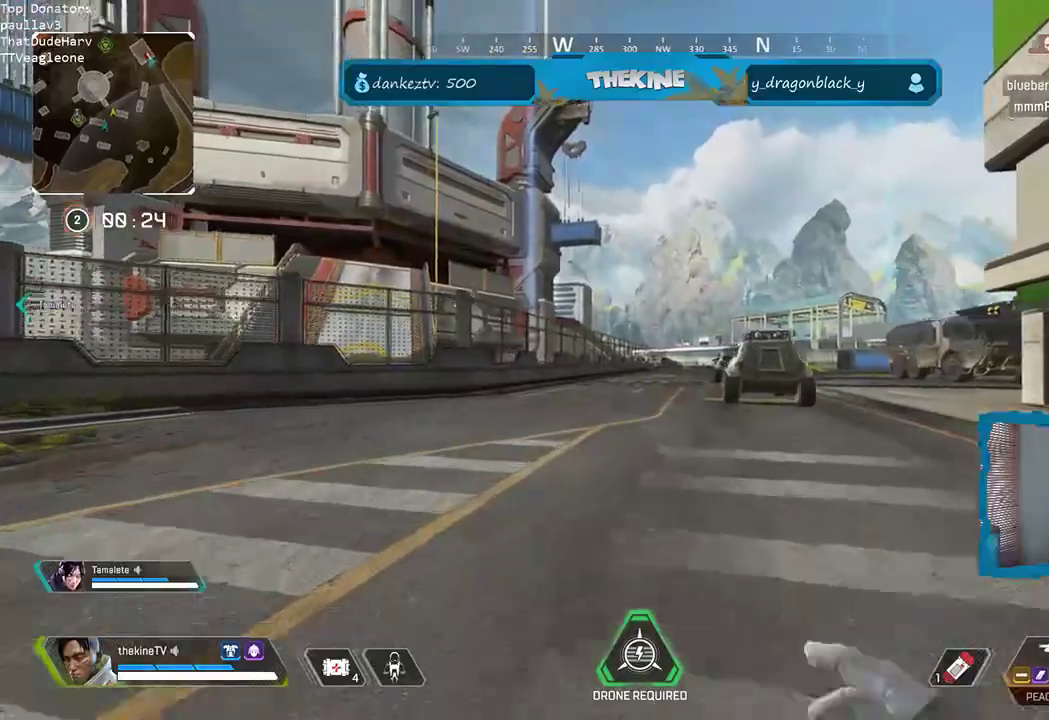
{"dt_ms": 500, "buttons": [], "left_stick": "up", "right_stick": "left", "events": [[17, "right_stick", "left"]]}
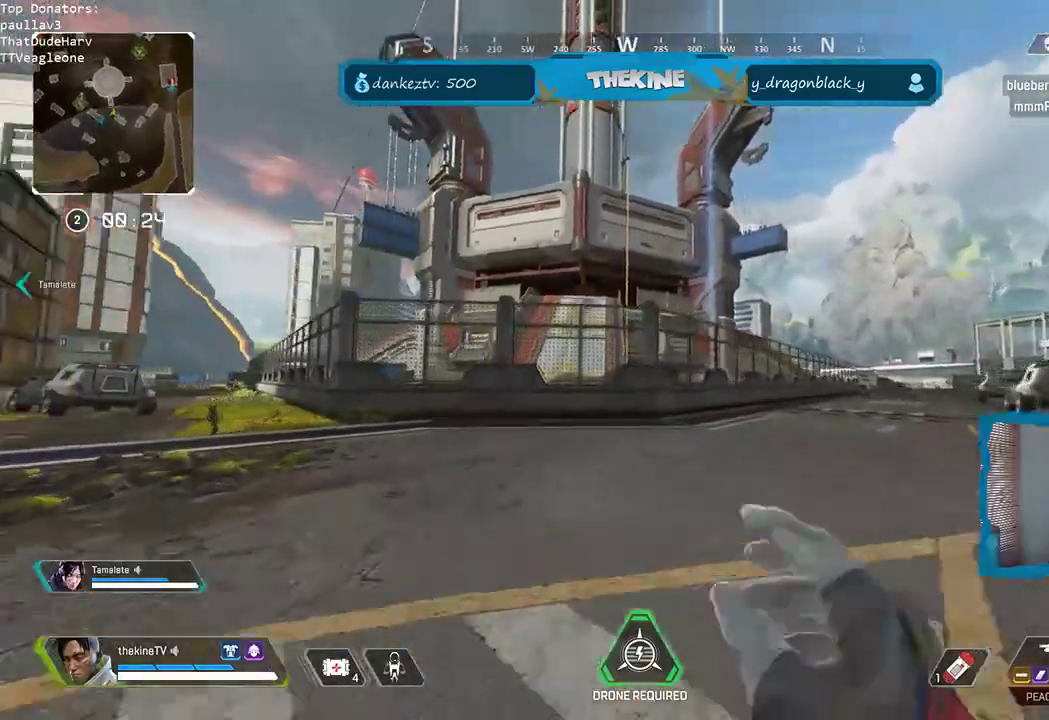
{"dt_ms": 500, "buttons": [], "left_stick": "up", "right_stick": "center", "events": [[83, "right_stick", "center"]]}
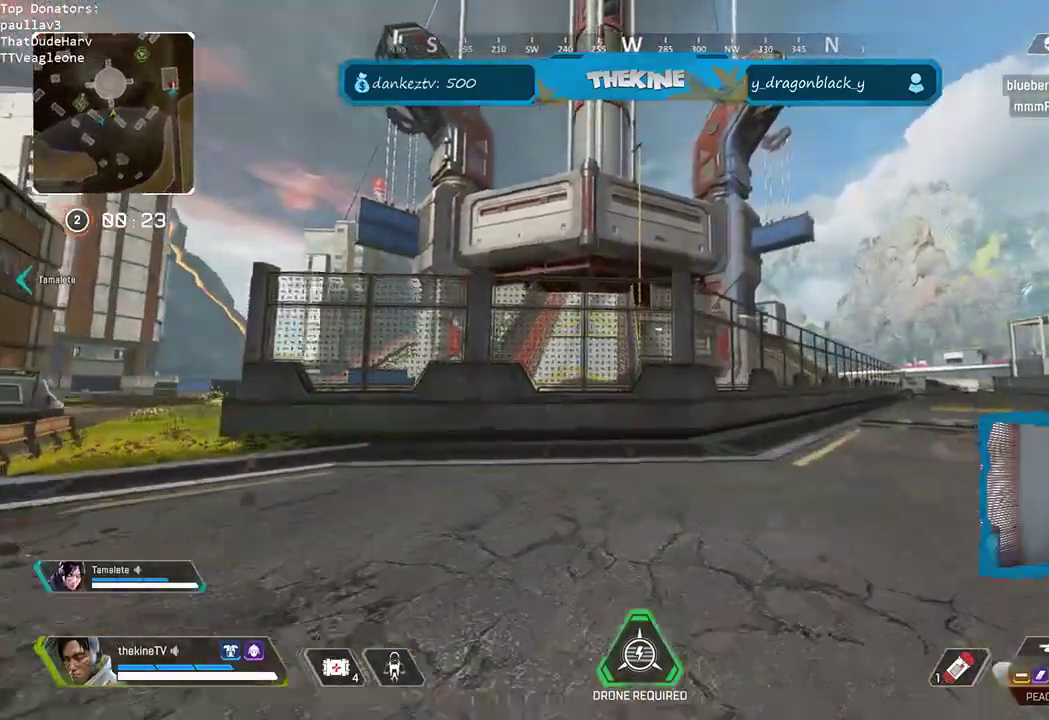
{"dt_ms": 500, "buttons": [], "left_stick": "up", "right_stick": "center", "events": []}
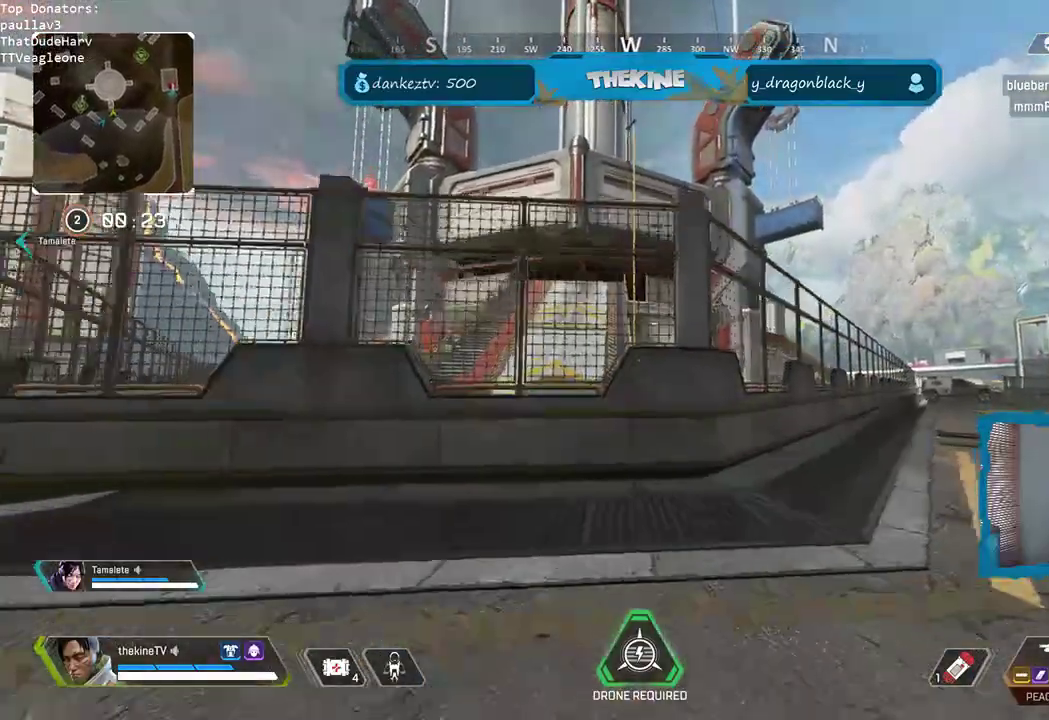
{"dt_ms": 500, "buttons": ["A"], "left_stick": "up", "right_stick": "center", "events": [[283, "A", "down"]]}
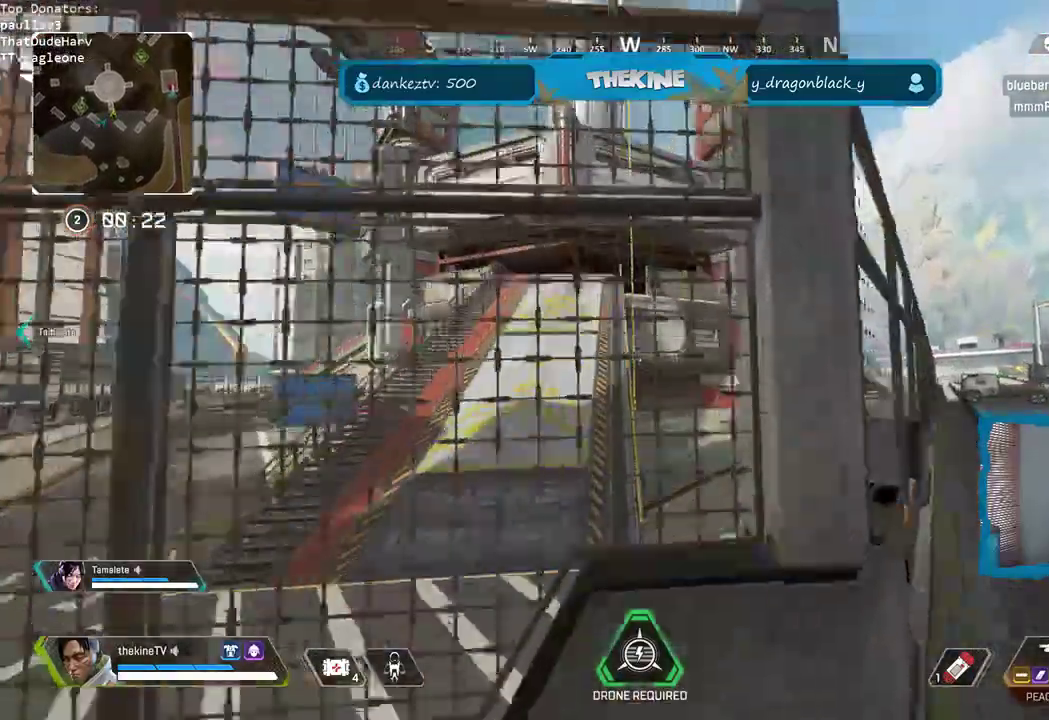
{"dt_ms": 500, "buttons": ["A"], "left_stick": "up", "right_stick": "center", "events": []}
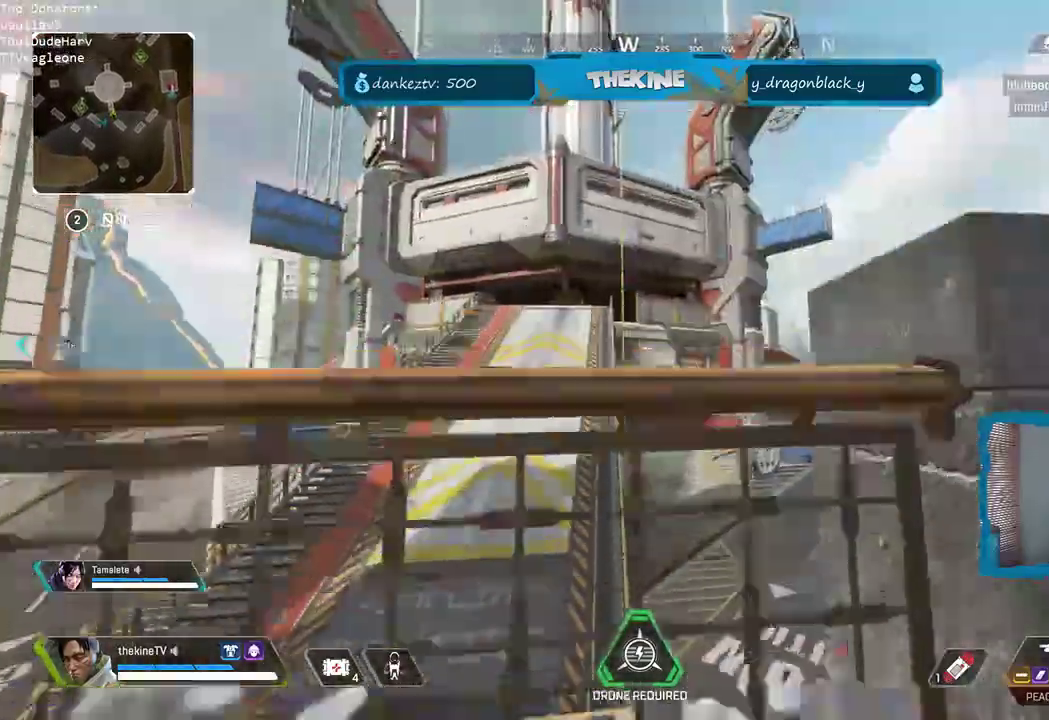
{"dt_ms": 500, "buttons": ["L3"], "left_stick": "up", "right_stick": "center", "events": [[167, "right_stick", "down-right"], [250, "L3", "down"], [367, "right_stick", "center"], [383, "A", "up"], [400, "L3", "up"], [483, "L3", "down"]]}
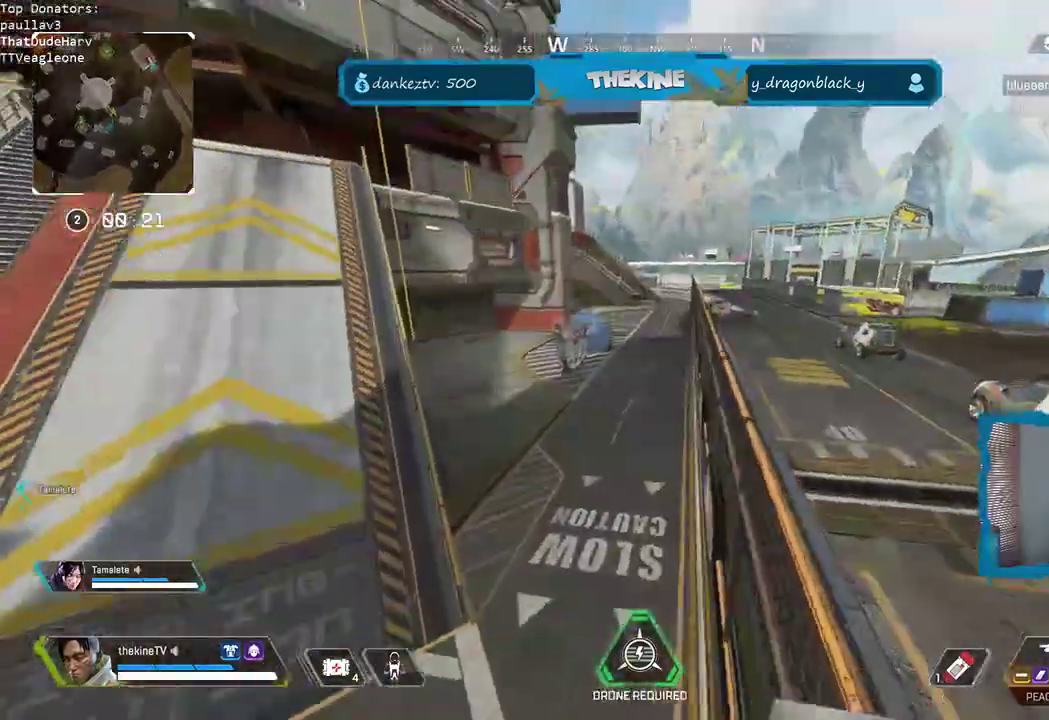
{"dt_ms": 500, "buttons": ["R3"], "left_stick": "up", "right_stick": "center", "events": [[83, "L3", "up"], [167, "L3", "down"], [233, "R3", "down"], [250, "L3", "up"]]}
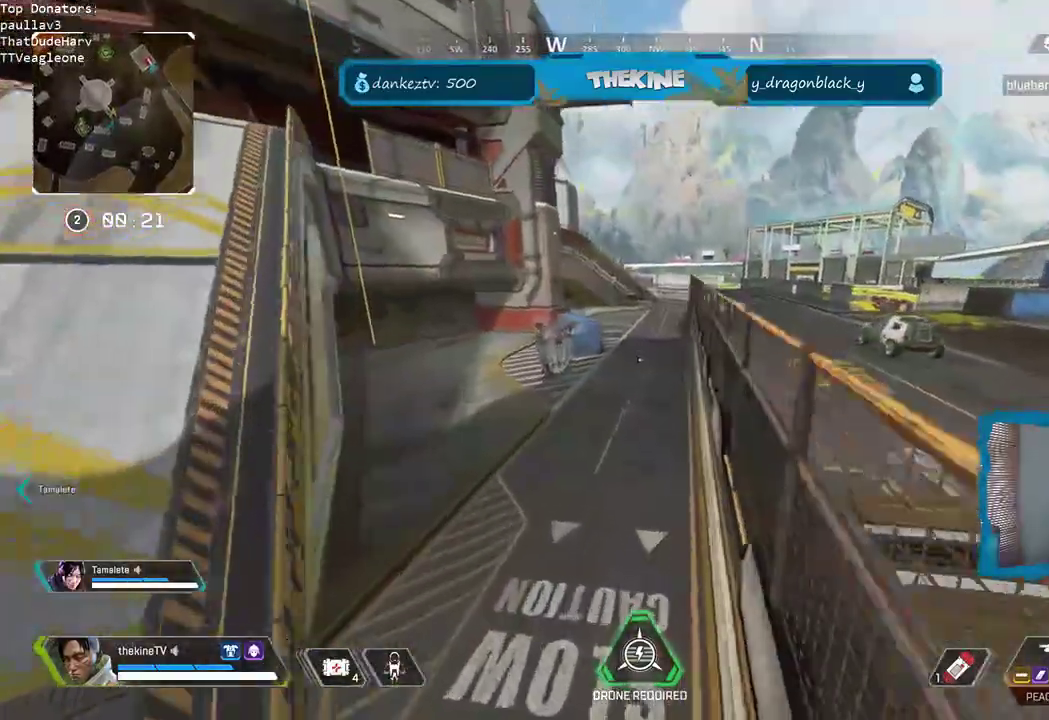
{"dt_ms": 500, "buttons": ["R3"], "left_stick": "up", "right_stick": "center", "events": [[233, "right_stick", "up-left"], [333, "right_stick", "center"]]}
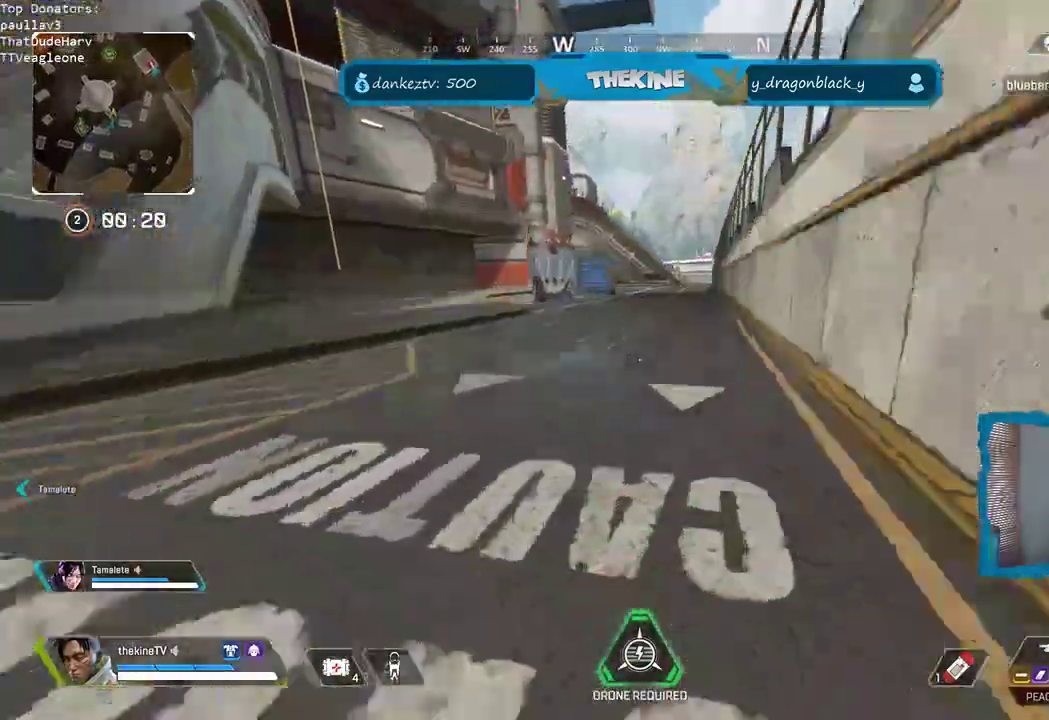
{"dt_ms": 1000, "buttons": ["X"], "left_stick": "up", "right_stick": "center"}
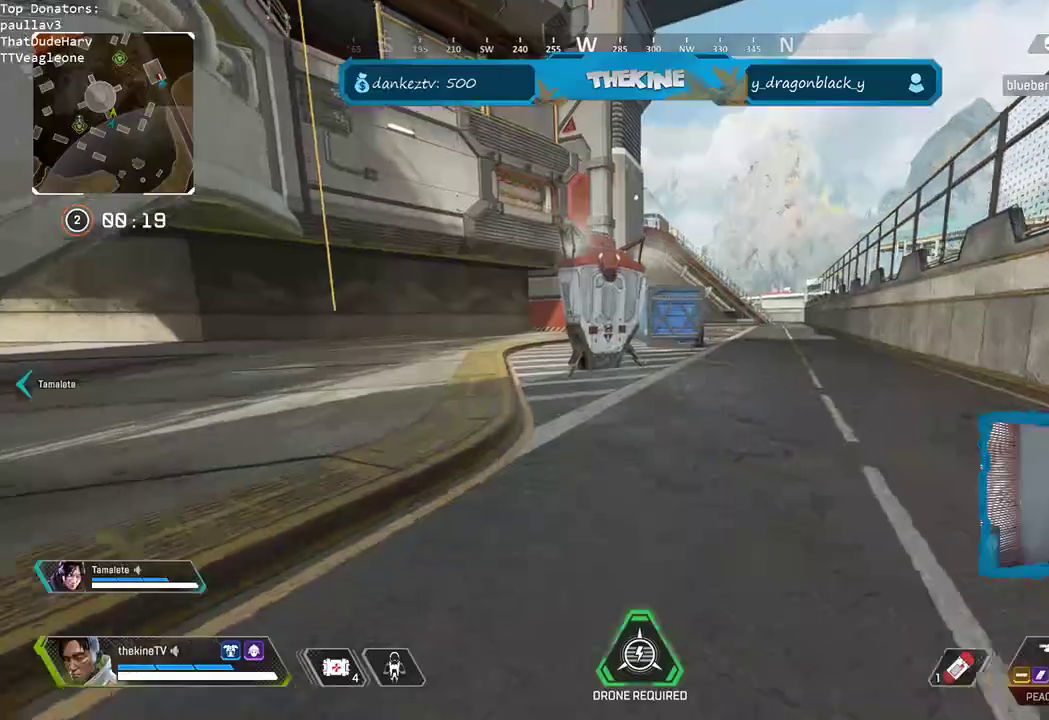
{"dt_ms": 500, "buttons": ["X"], "left_stick": "up", "right_stick": "center", "events": []}
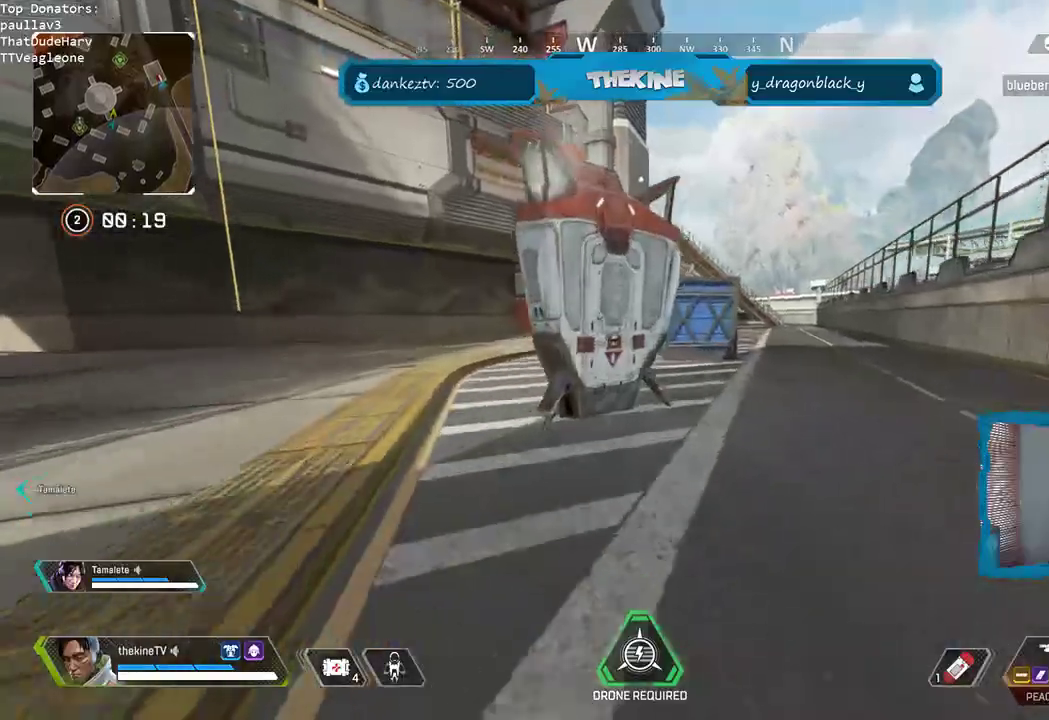
{"dt_ms": 500, "buttons": [], "left_stick": "down-left", "right_stick": "center", "events": [[233, "left_stick", "up-left"], [350, "right_stick", "right"], [417, "X", "up"], [433, "left_stick", "down-left"], [483, "right_stick", "center"]]}
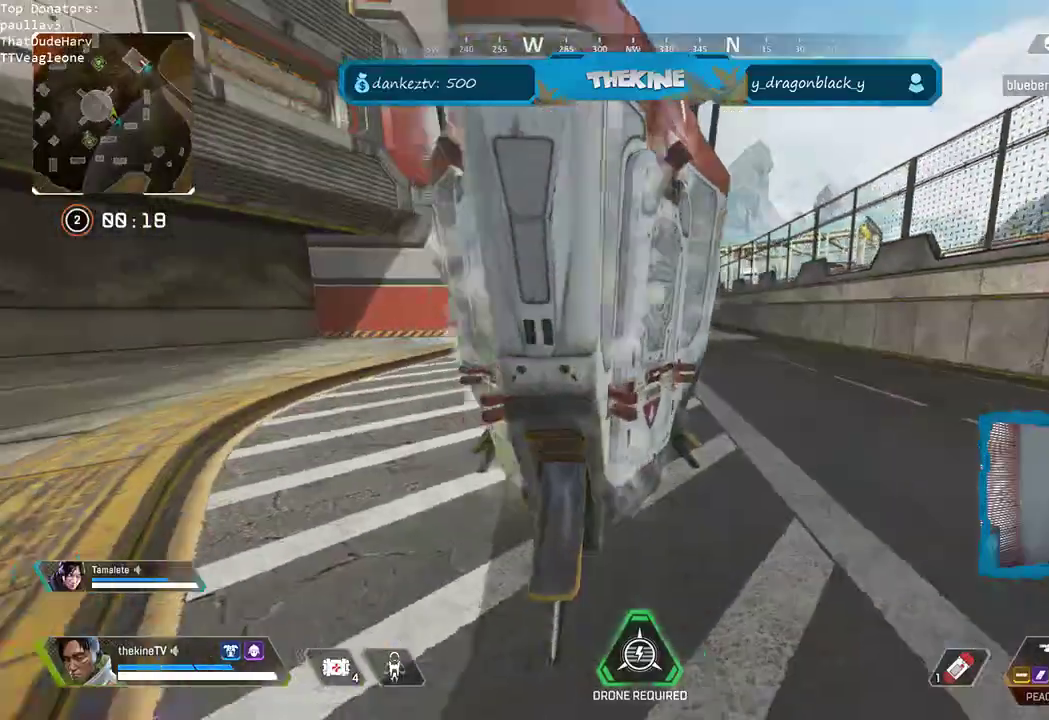
{"dt_ms": 500, "buttons": [], "left_stick": "center", "right_stick": "center", "events": [[17, "left_stick", "center"], [67, "Y", "down"], [150, "Y", "up"], [183, "left_stick", "right"], [233, "left_stick", "center"], [283, "left_stick", "left"], [450, "left_stick", "center"]]}
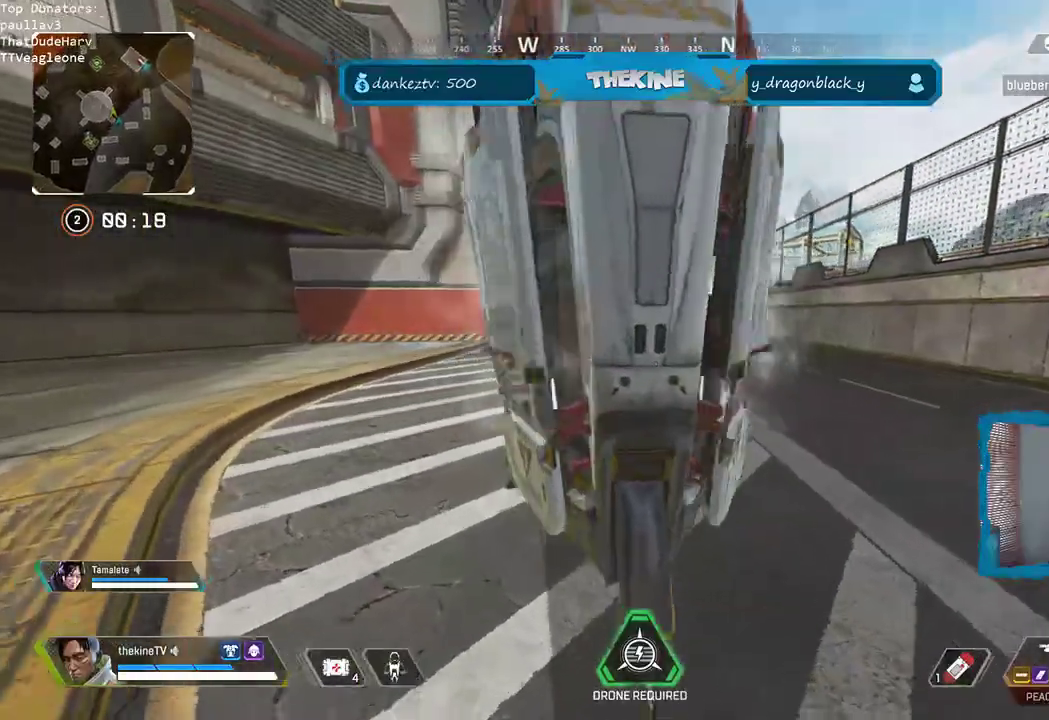
{"dt_ms": 500, "buttons": [], "left_stick": "left", "right_stick": "center", "events": [[67, "left_stick", "right"], [183, "left_stick", "center"], [317, "left_stick", "right"], [433, "left_stick", "left"]]}
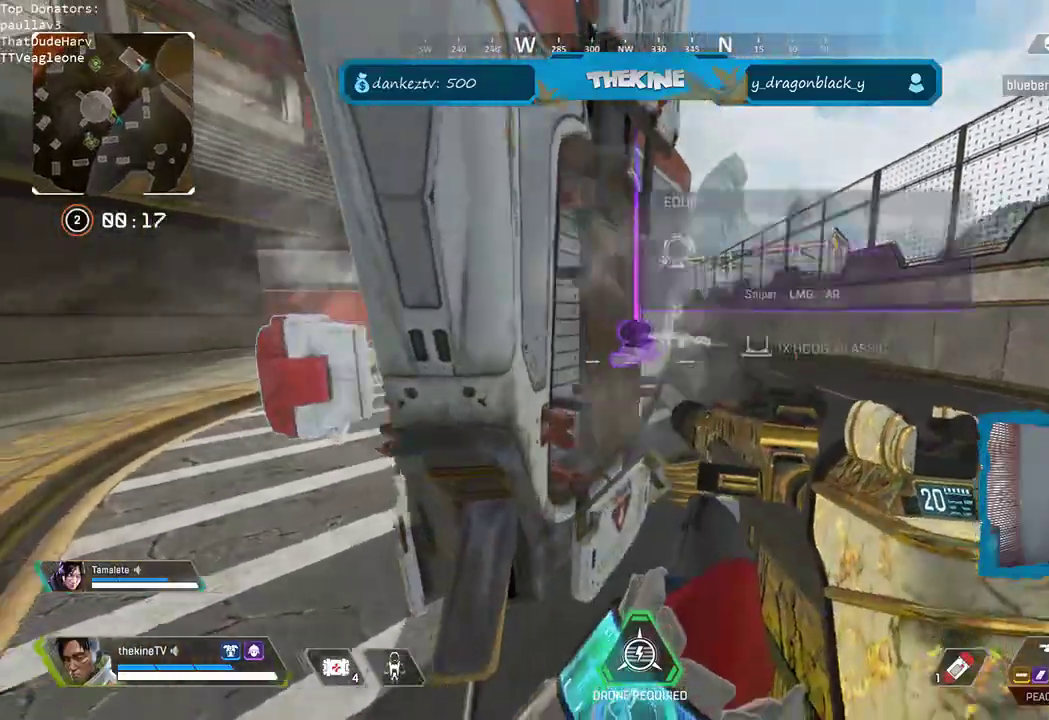
{"dt_ms": 500, "buttons": ["L3"], "left_stick": "up-left", "right_stick": "center", "events": [[150, "X", "down"], [200, "X", "up"], [233, "left_stick", "up-left"], [267, "X", "down"], [333, "L3", "down"], [350, "X", "up"], [433, "X", "down"], [450, "L3", "up"], [483, "X", "up"], [500, "L3", "down"]]}
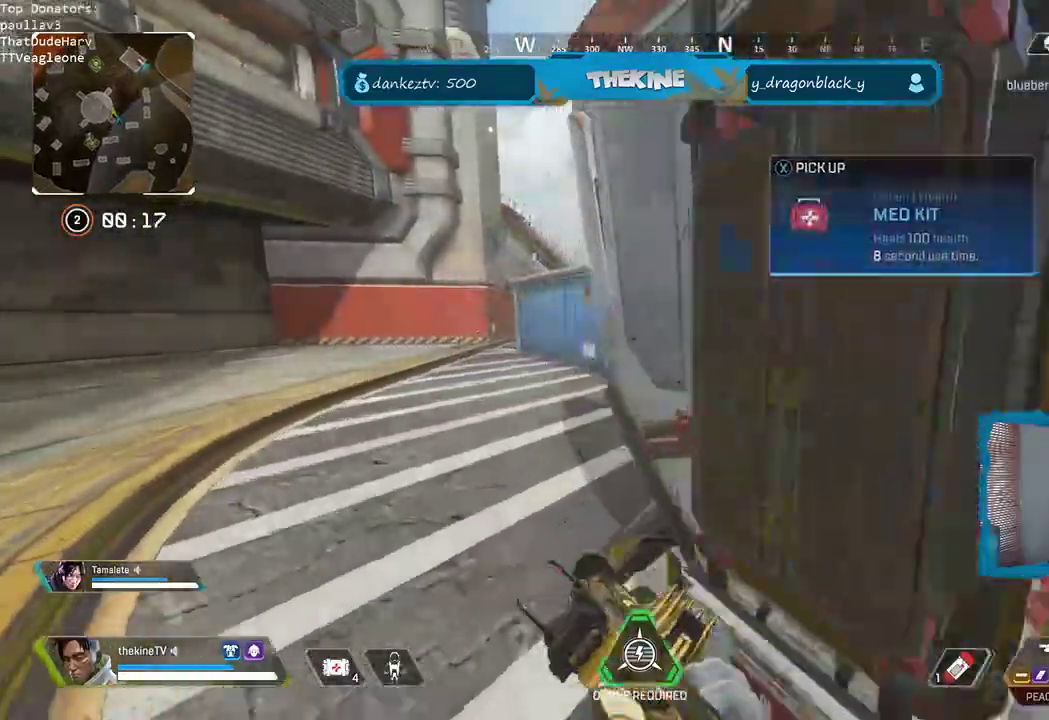
{"dt_ms": 500, "buttons": [], "left_stick": "center", "right_stick": "center", "events": [[100, "L3", "up"], [150, "right_stick", "right"], [300, "left_stick", "left"], [450, "left_stick", "center"], [450, "right_stick", "center"]]}
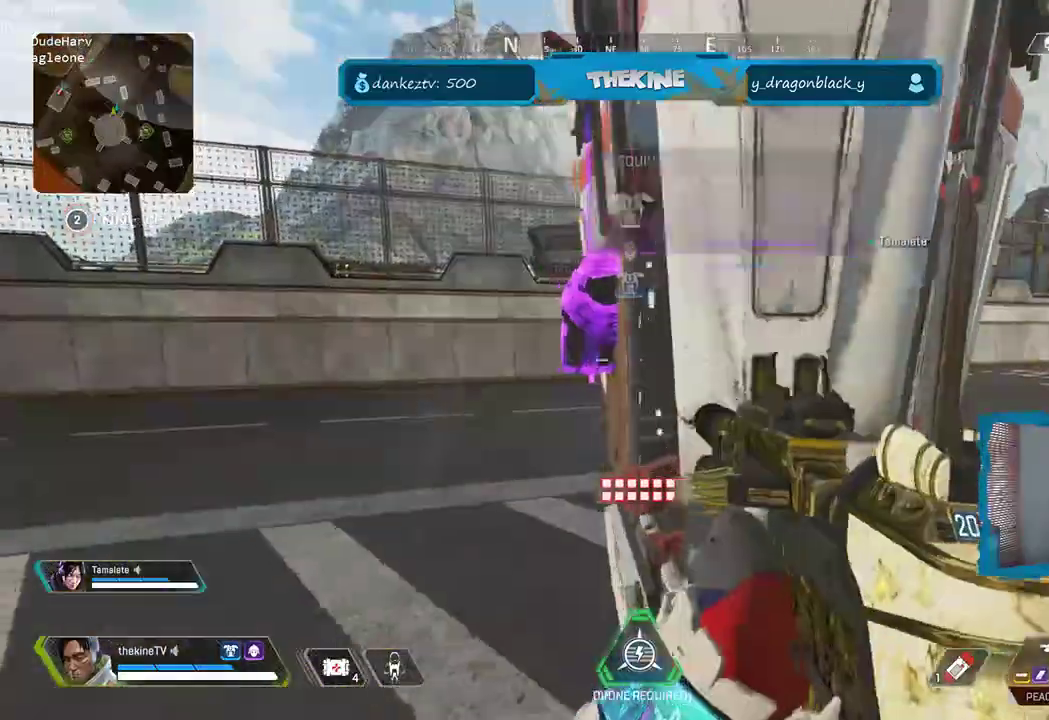
{"dt_ms": 500, "buttons": ["L3"], "left_stick": "up-left", "right_stick": "center", "events": [[67, "left_stick", "left"], [150, "left_stick", "center"], [233, "X", "down"], [233, "left_stick", "right"], [333, "X", "up"], [333, "left_stick", "up-left"], [450, "L3", "down"]]}
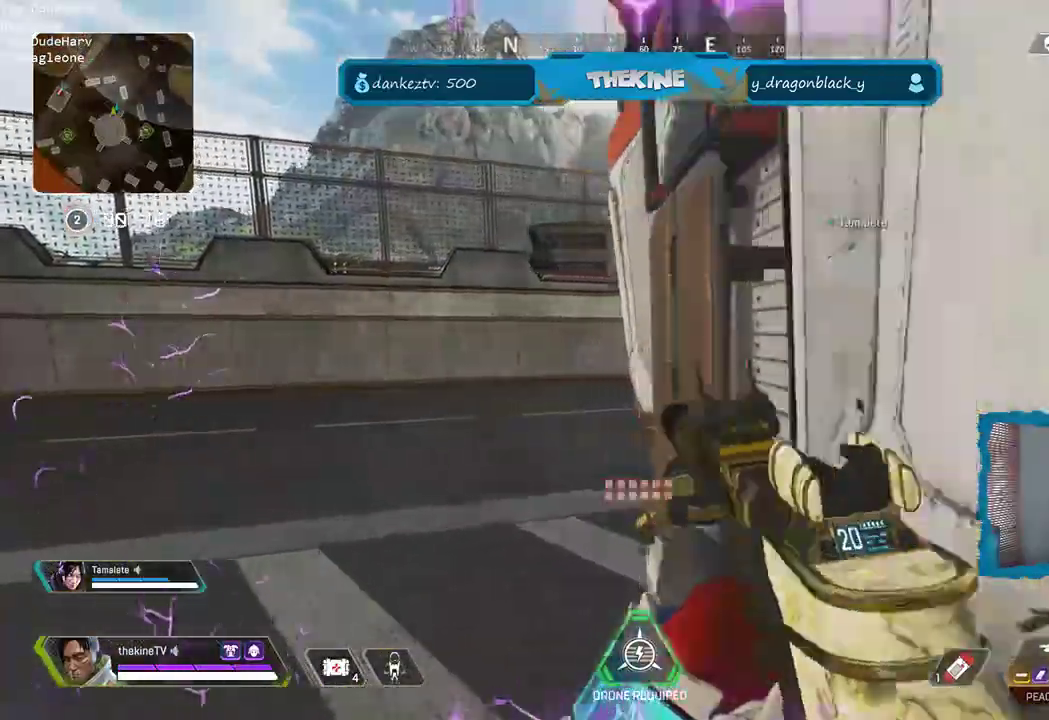
{"dt_ms": 500, "buttons": ["Y"], "left_stick": "up", "right_stick": "center", "events": [[83, "L3", "up"], [100, "right_stick", "right"], [167, "L3", "down"], [200, "right_stick", "center"], [250, "right_stick", "left"], [300, "L3", "up"], [317, "right_stick", "center"], [367, "L3", "down"], [367, "left_stick", "up"], [433, "Y", "down"], [450, "L3", "up"]]}
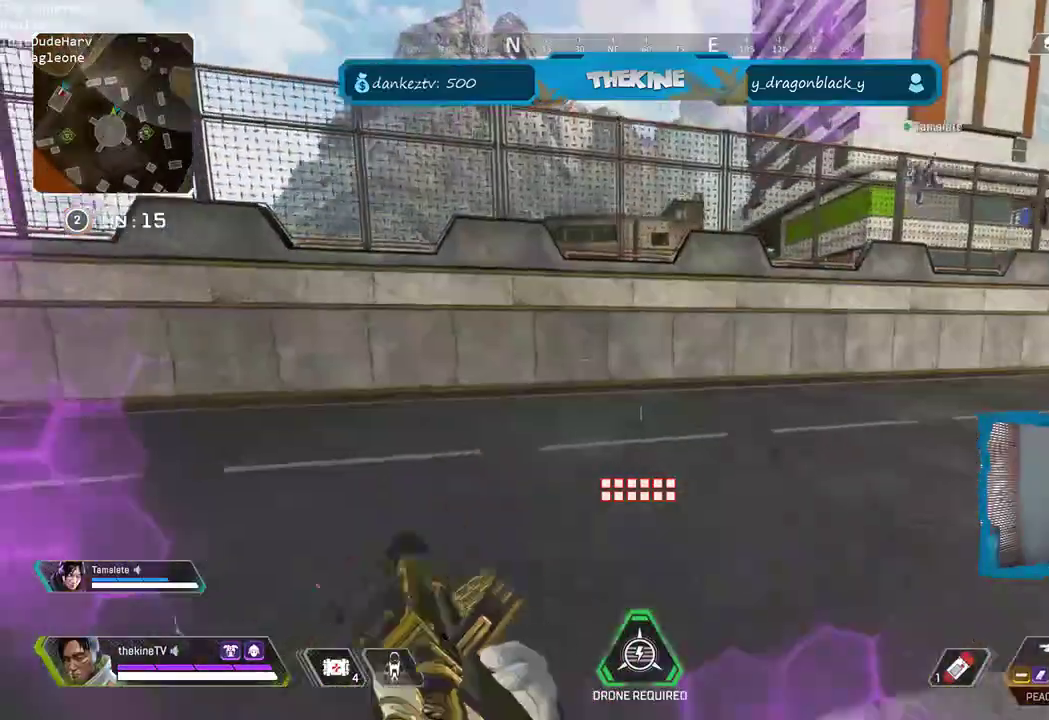
{"dt_ms": 500, "buttons": ["L3"], "left_stick": "up", "right_stick": "center", "events": [[67, "L3", "down"], [150, "Y", "up"], [217, "L3", "up"], [233, "R3", "down"], [367, "right_stick", "up-right"], [400, "R3", "up"], [450, "L3", "down"], [467, "right_stick", "center"]]}
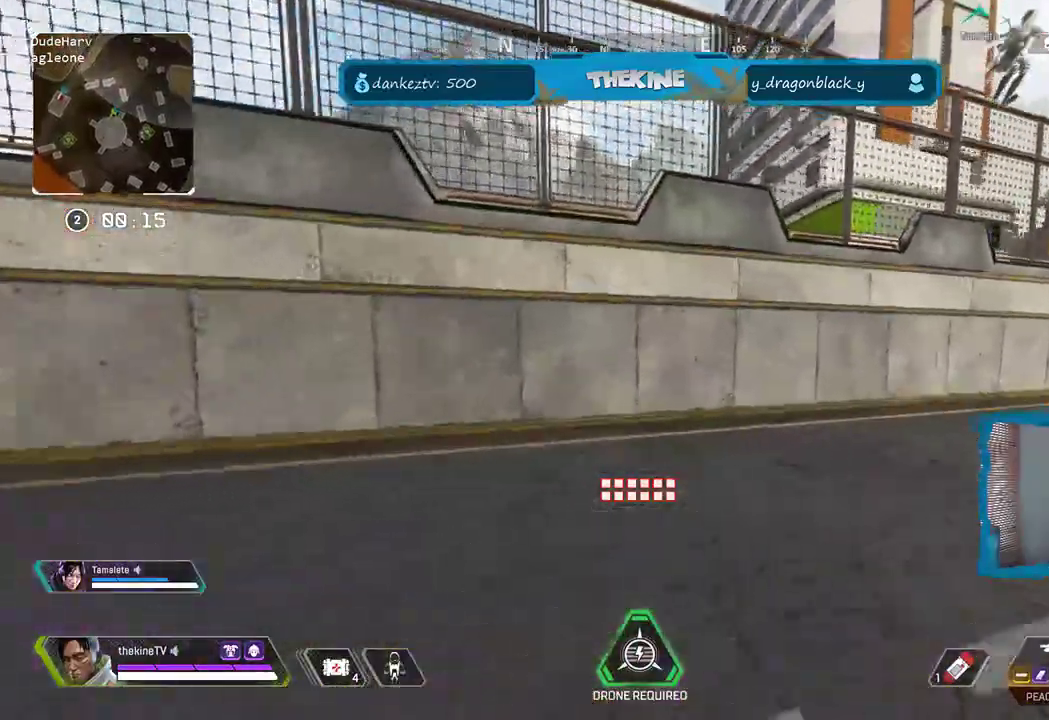
{"dt_ms": 500, "buttons": ["A"], "left_stick": "up", "right_stick": "up", "events": [[67, "L3", "up"], [283, "A", "down"], [283, "right_stick", "up"]]}